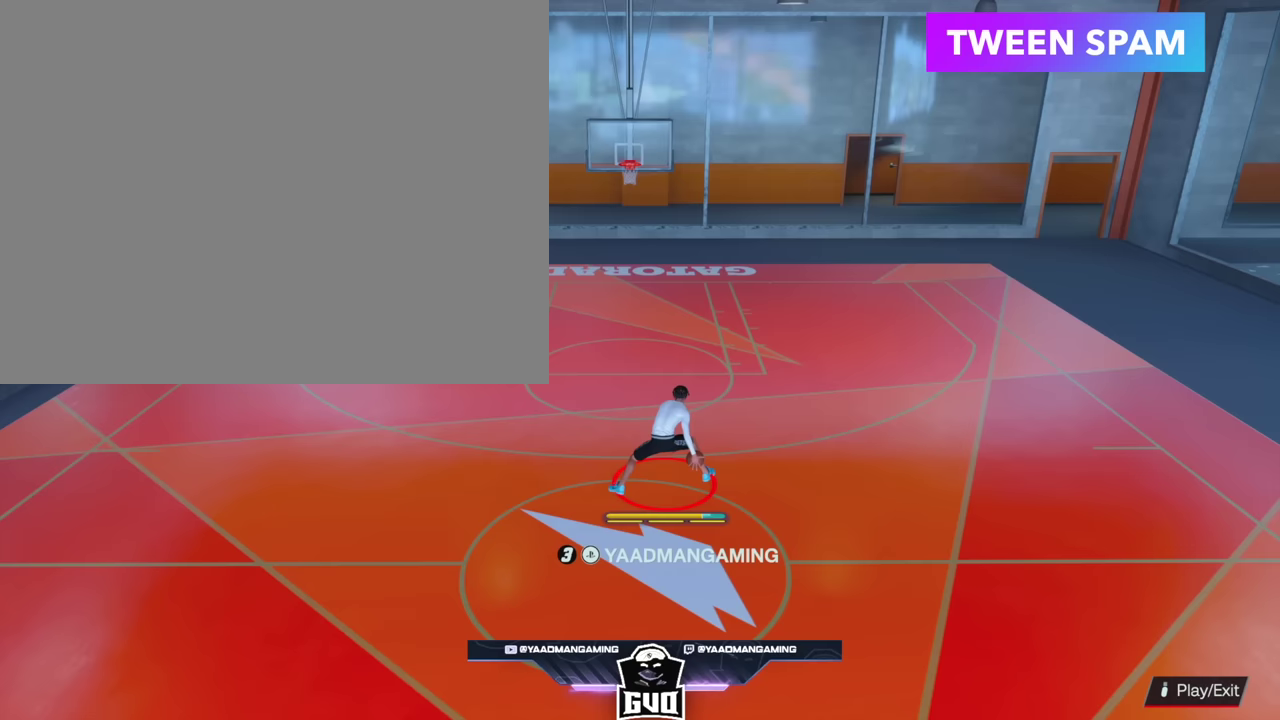
Gameplay with a controller (PlayStation layout); each line is a JSON object with the inputs held at the frame after it (dt_ms = milliseconds from this image to that frame). "events" lists button and stick changes between this image and that frame as [ms after this image, input, new state], when the widget could be followed in between. Not read: L3 R1 R3.
{"dt_ms": 500, "buttons": ["R2"], "left_stick": "right", "right_stick": "center", "events": [[333, "left_stick", "left"], [400, "left_stick", "right"]]}
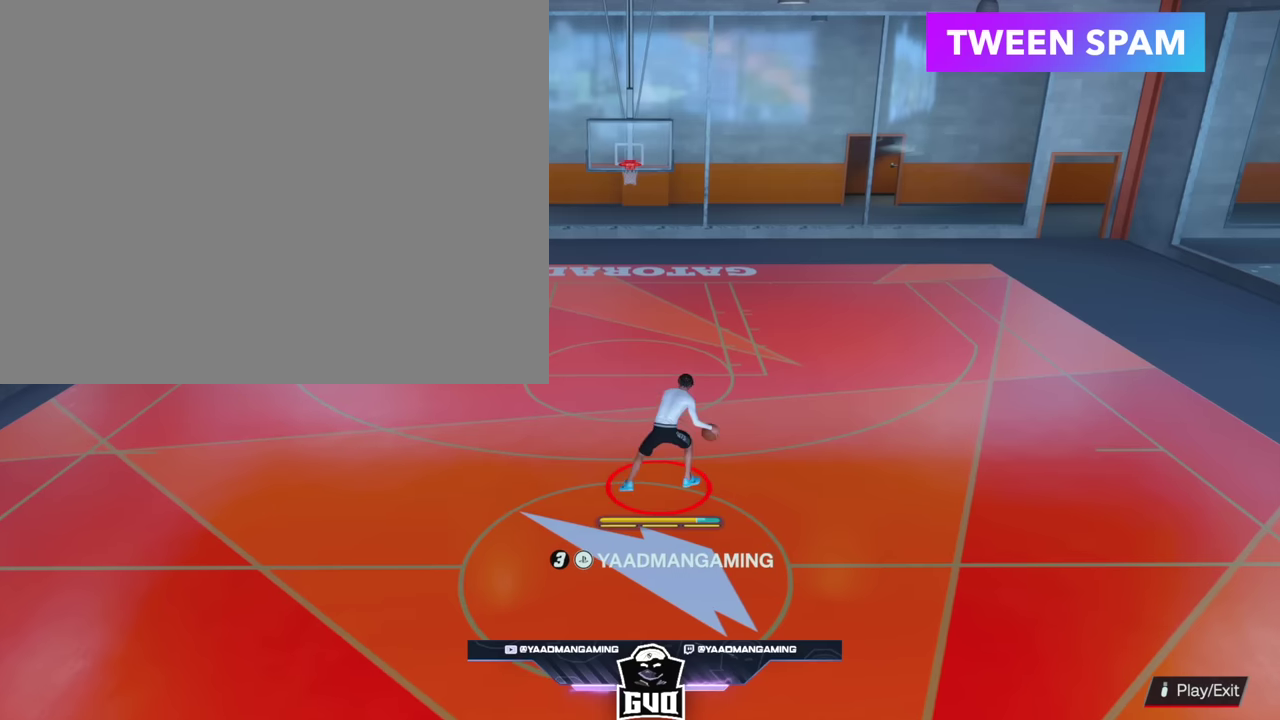
{"dt_ms": 500, "buttons": ["R2"], "left_stick": "right", "right_stick": "left", "events": [[433, "right_stick", "left"]]}
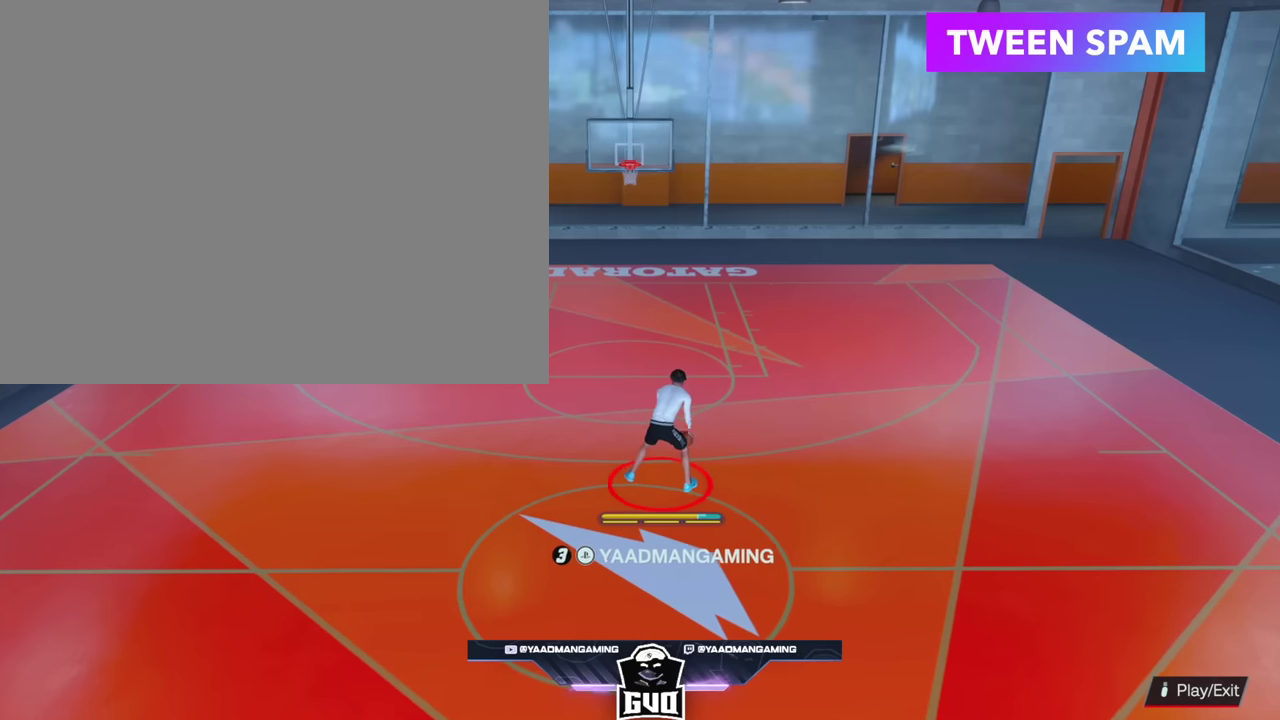
{"dt_ms": 500, "buttons": ["R2"], "left_stick": "right", "right_stick": "center", "events": [[133, "right_stick", "center"], [267, "right_stick", "left"], [333, "right_stick", "center"], [400, "left_stick", "center"], [467, "left_stick", "right"]]}
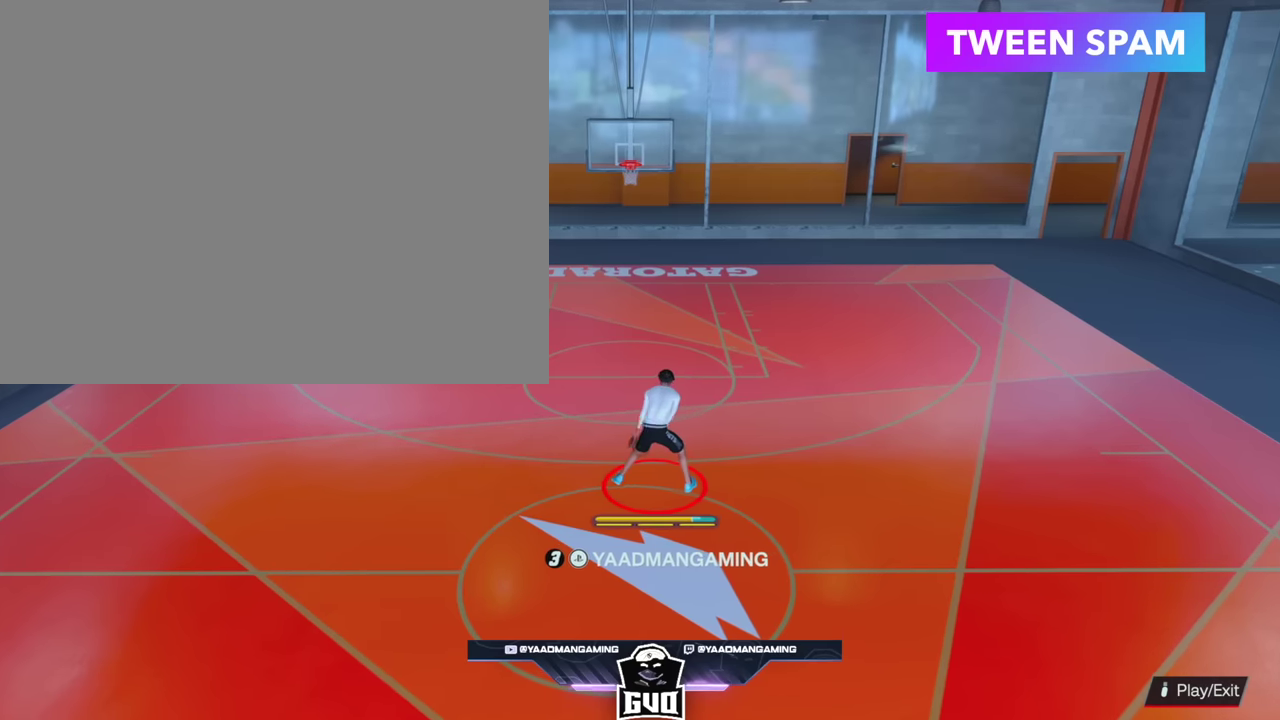
{"dt_ms": 500, "buttons": ["R2"], "left_stick": "left", "right_stick": "center", "events": [[33, "left_stick", "center"], [433, "left_stick", "left"]]}
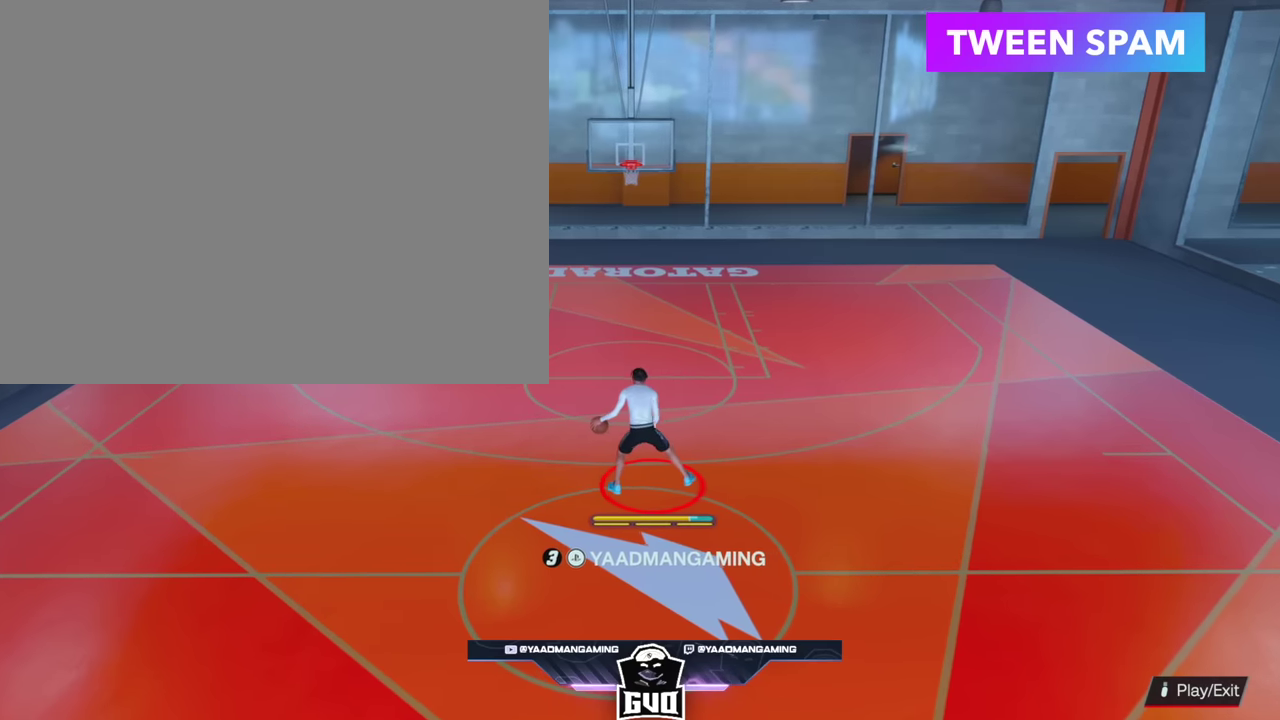
{"dt_ms": 600, "buttons": ["R2"], "left_stick": "left", "right_stick": "right", "events": [[333, "right_stick", "right"]]}
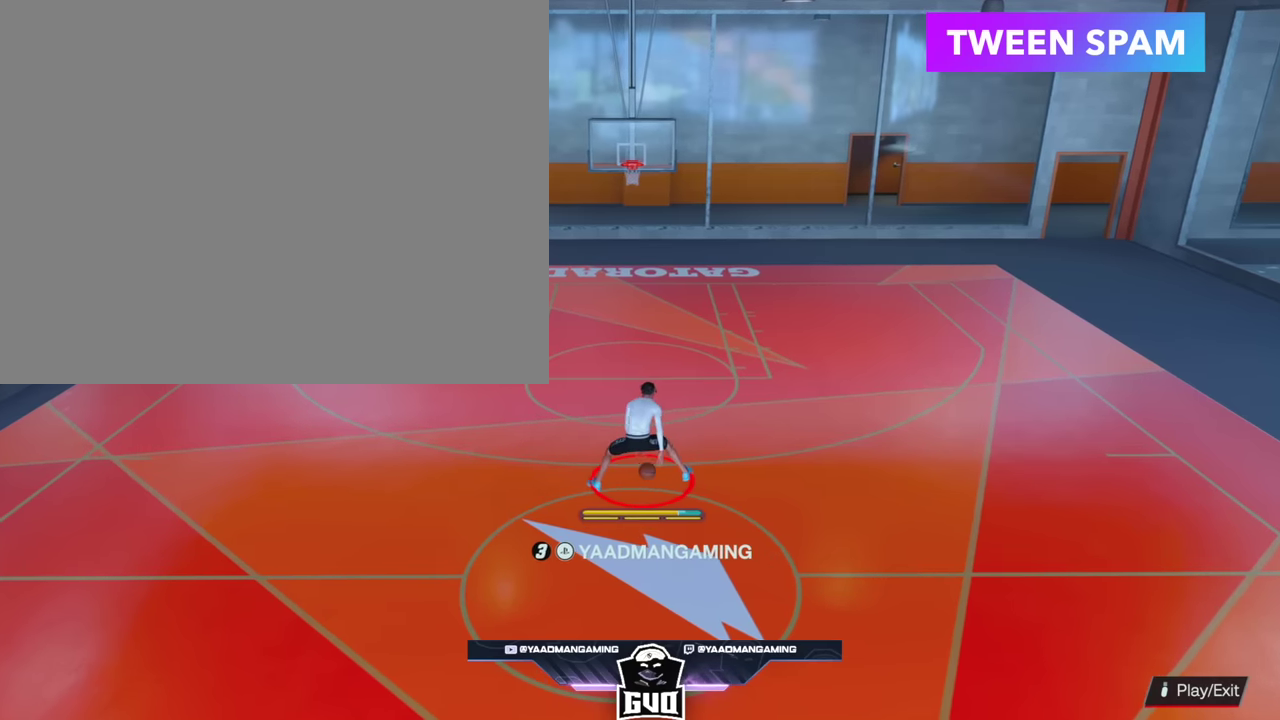
{"dt_ms": 400, "buttons": ["R2"], "left_stick": "center", "right_stick": "center", "events": [[67, "right_stick", "center"], [133, "left_stick", "up-left"], [267, "left_stick", "center"]]}
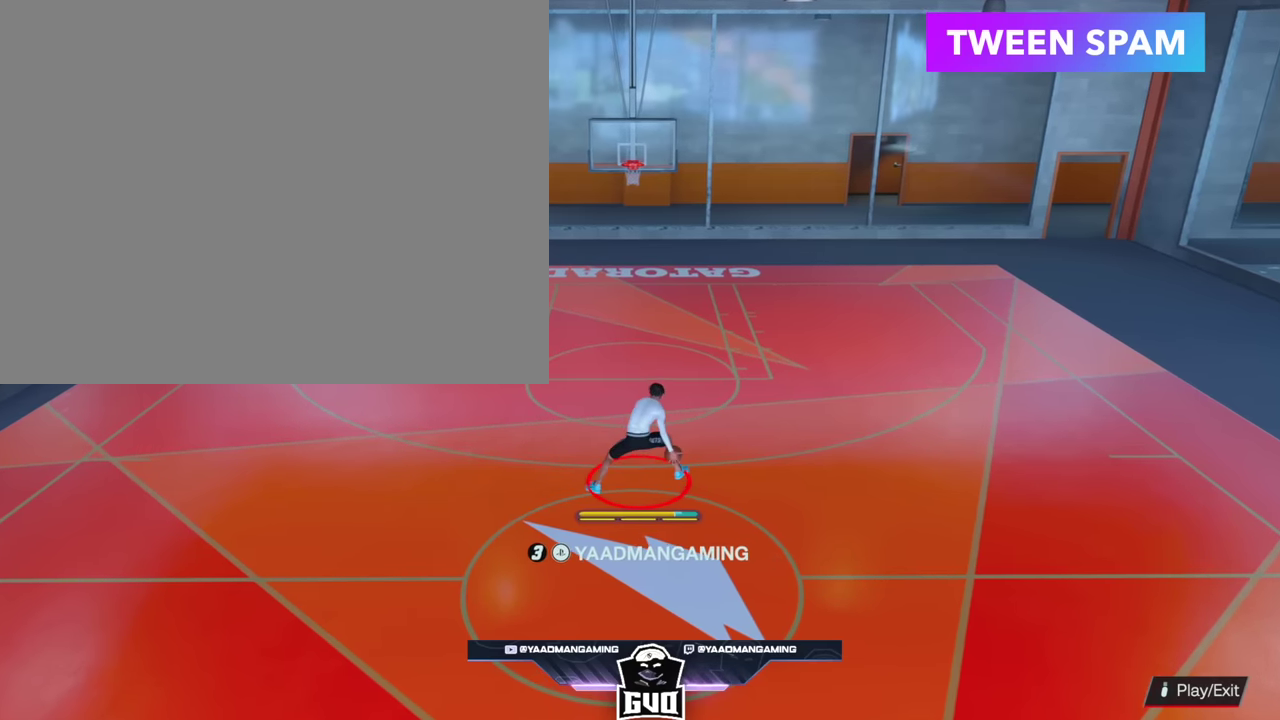
{"dt_ms": 500, "buttons": ["R2"], "left_stick": "right", "right_stick": "center", "events": [[200, "left_stick", "right"]]}
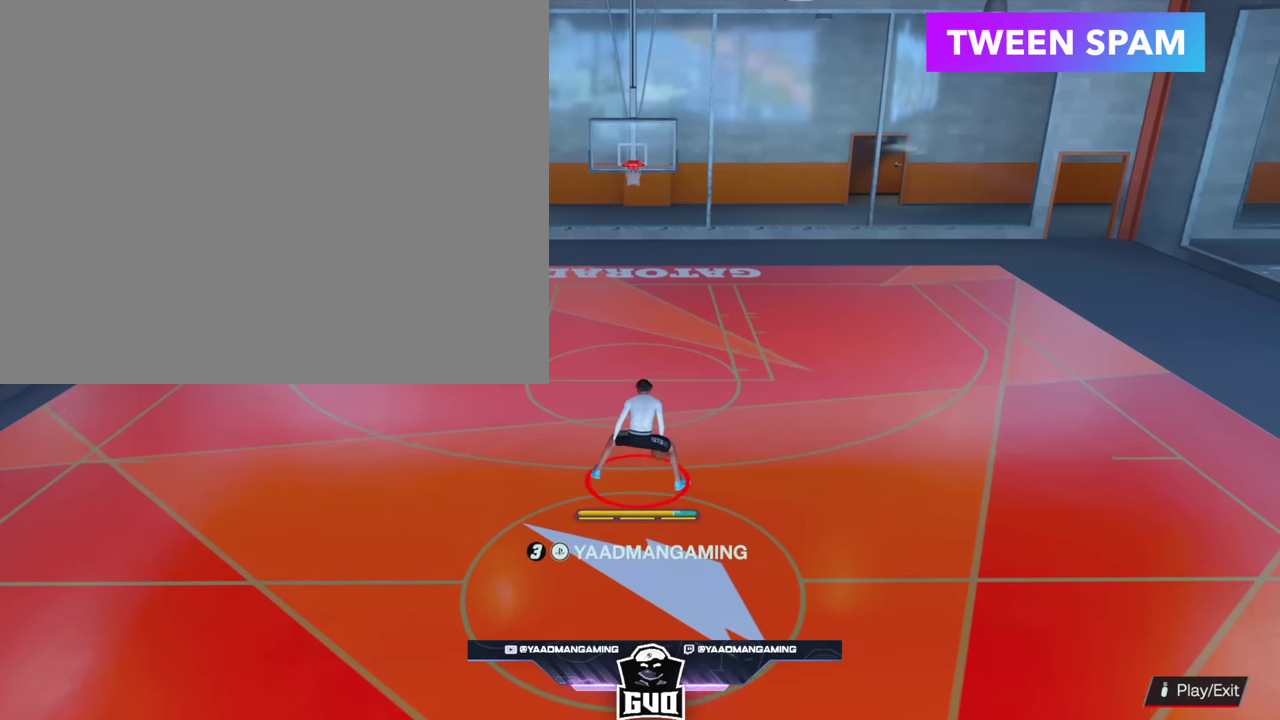
{"dt_ms": 500, "buttons": ["R2"], "left_stick": "right", "right_stick": "left", "events": [[233, "right_stick", "left"]]}
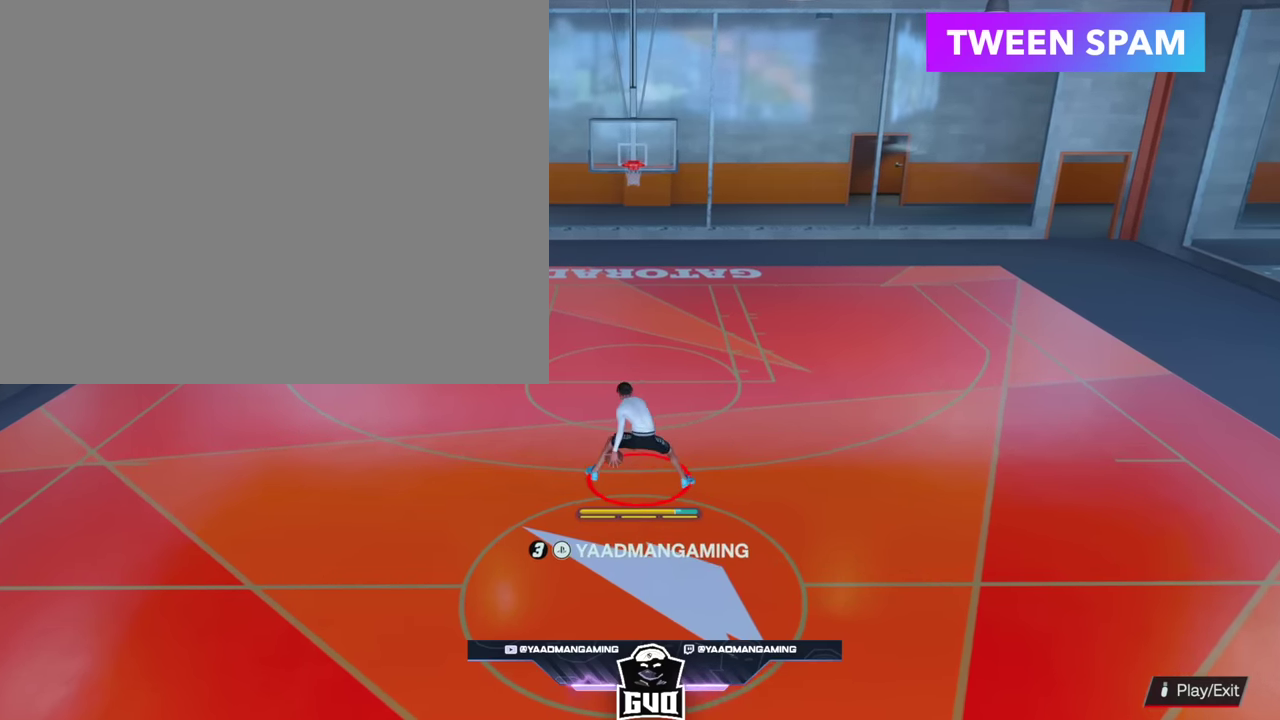
{"dt_ms": 500, "buttons": ["R2"], "left_stick": "center", "right_stick": "center", "events": [[133, "right_stick", "center"], [267, "left_stick", "center"]]}
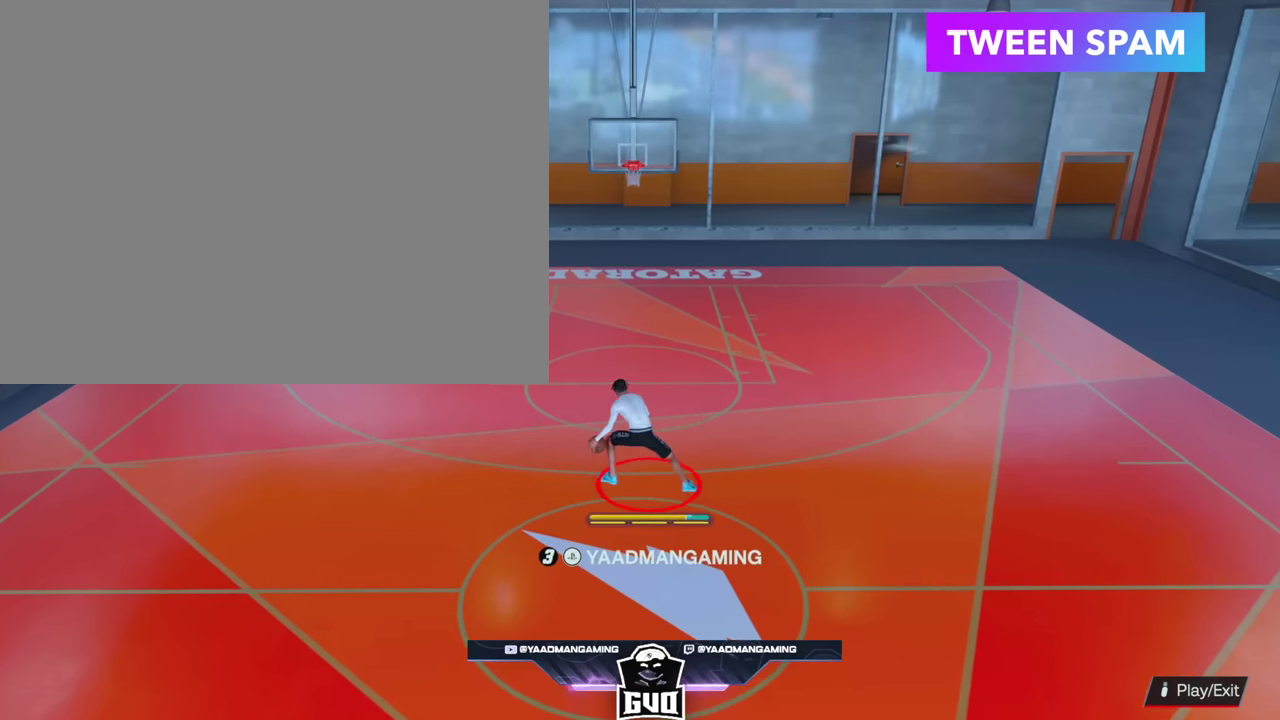
{"dt_ms": 500, "buttons": ["R2"], "left_stick": "left", "right_stick": "right", "events": [[100, "left_stick", "left"], [433, "right_stick", "right"]]}
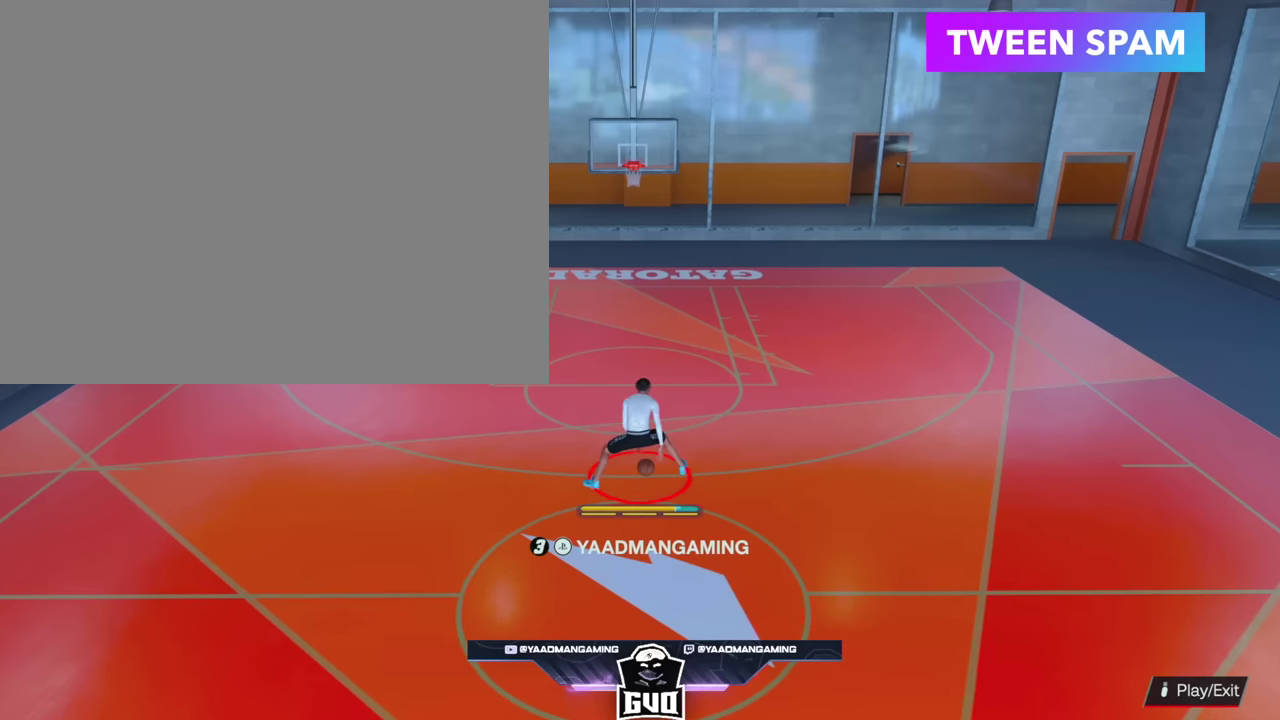
{"dt_ms": 500, "buttons": ["R2"], "left_stick": "center", "right_stick": "center", "events": [[333, "right_stick", "center"], [466, "left_stick", "center"]]}
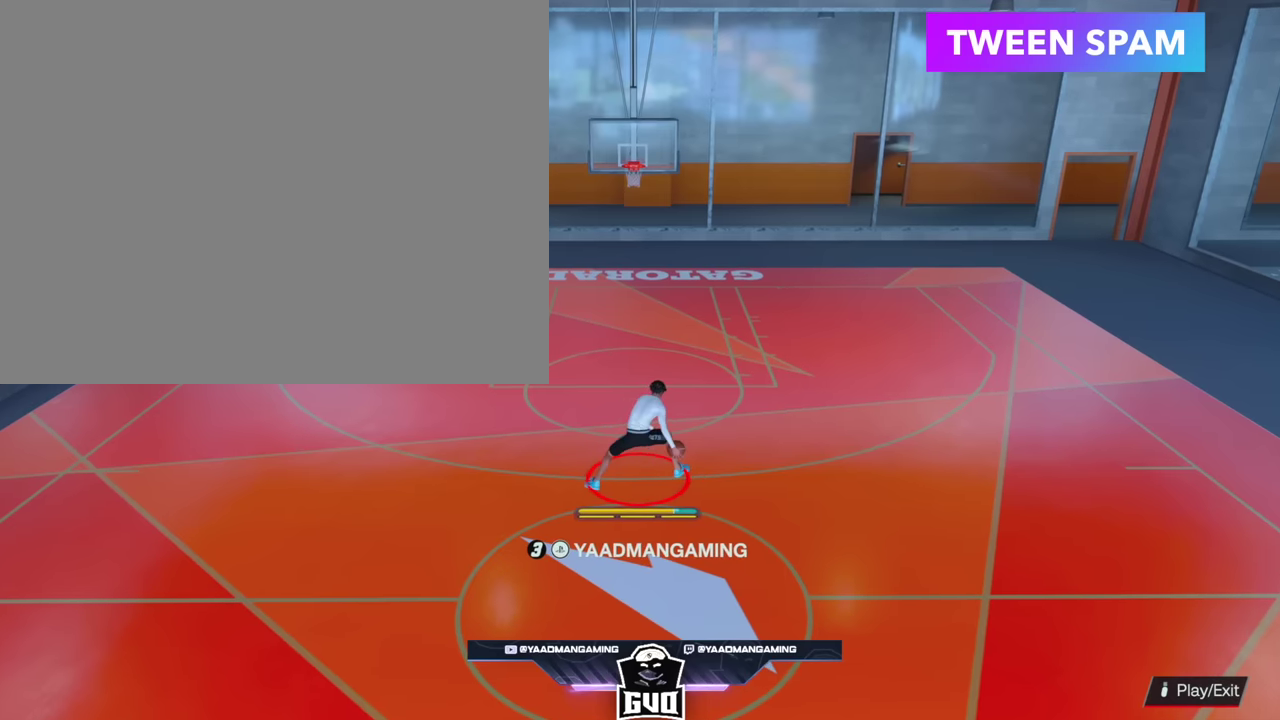
{"dt_ms": 500, "buttons": ["R2"], "left_stick": "right", "right_stick": "center", "events": [[233, "left_stick", "right"]]}
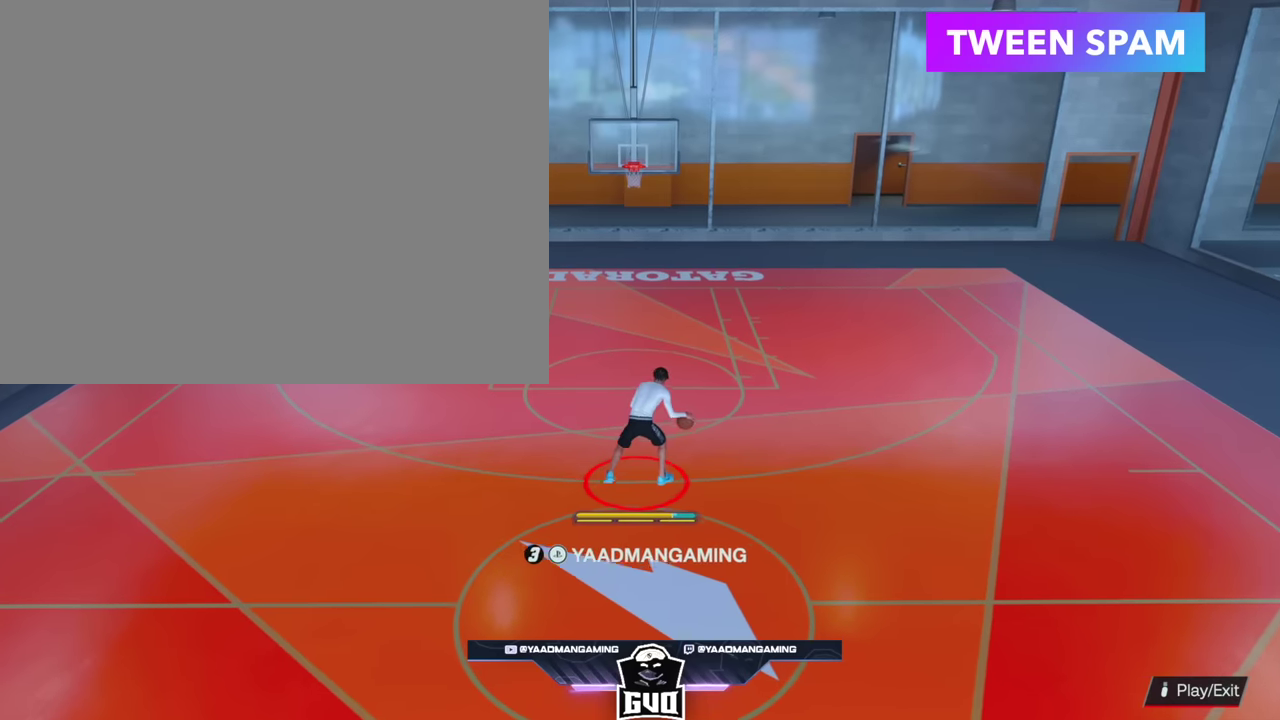
{"dt_ms": 500, "buttons": ["R2"], "left_stick": "right", "right_stick": "left", "events": [[333, "right_stick", "left"]]}
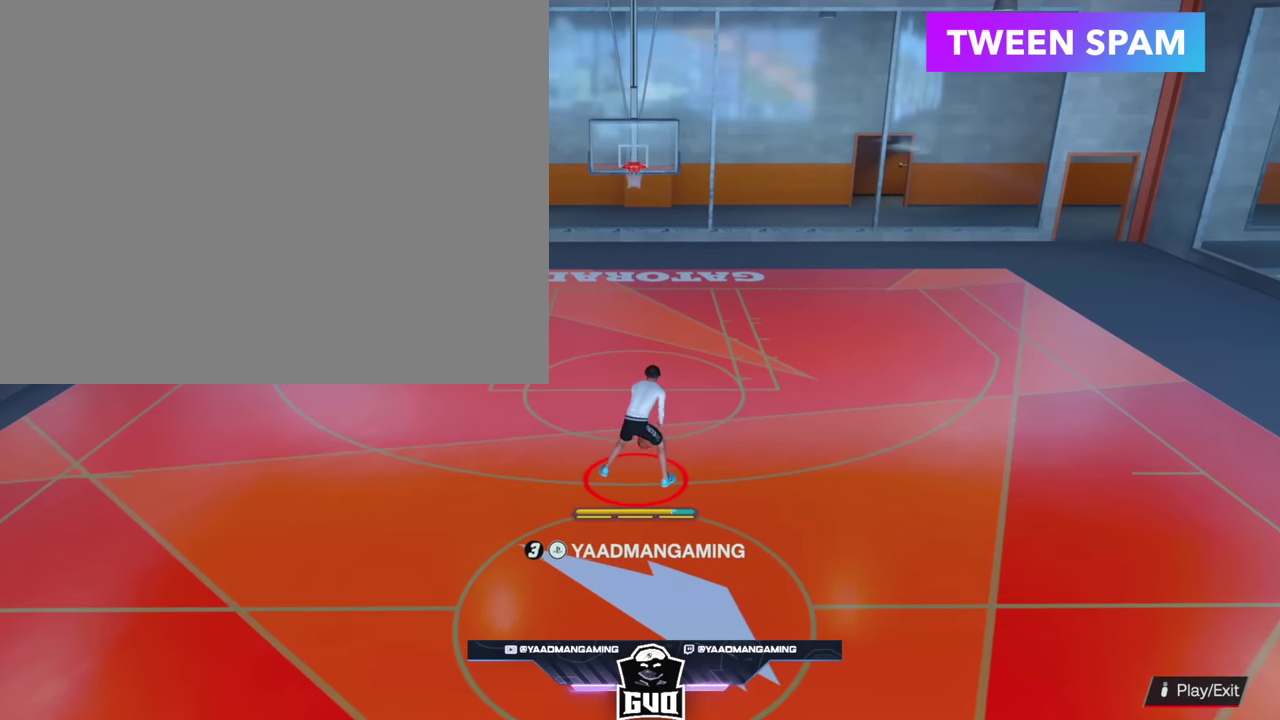
{"dt_ms": 500, "buttons": ["R2"], "left_stick": "center", "right_stick": "center", "events": [[300, "right_stick", "center"], [500, "left_stick", "center"]]}
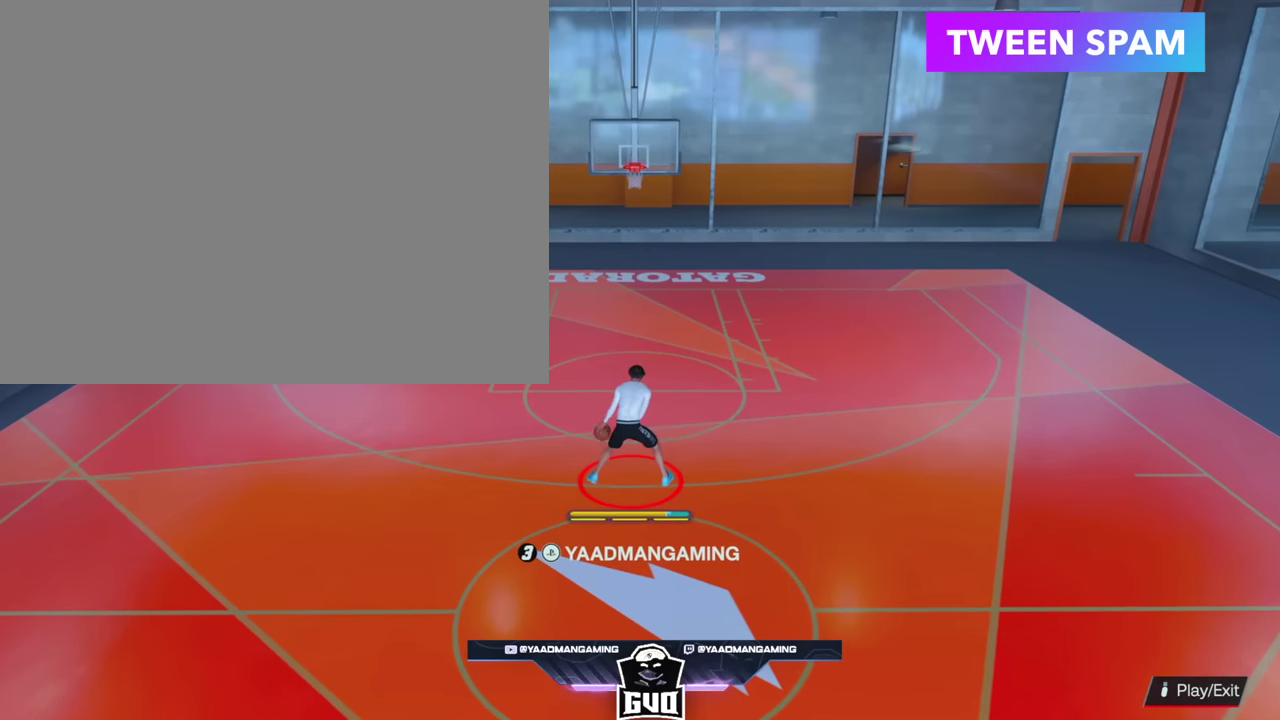
{"dt_ms": 700, "buttons": ["R2"], "left_stick": "up-left", "right_stick": "center", "events": [[466, "left_stick", "up-left"]]}
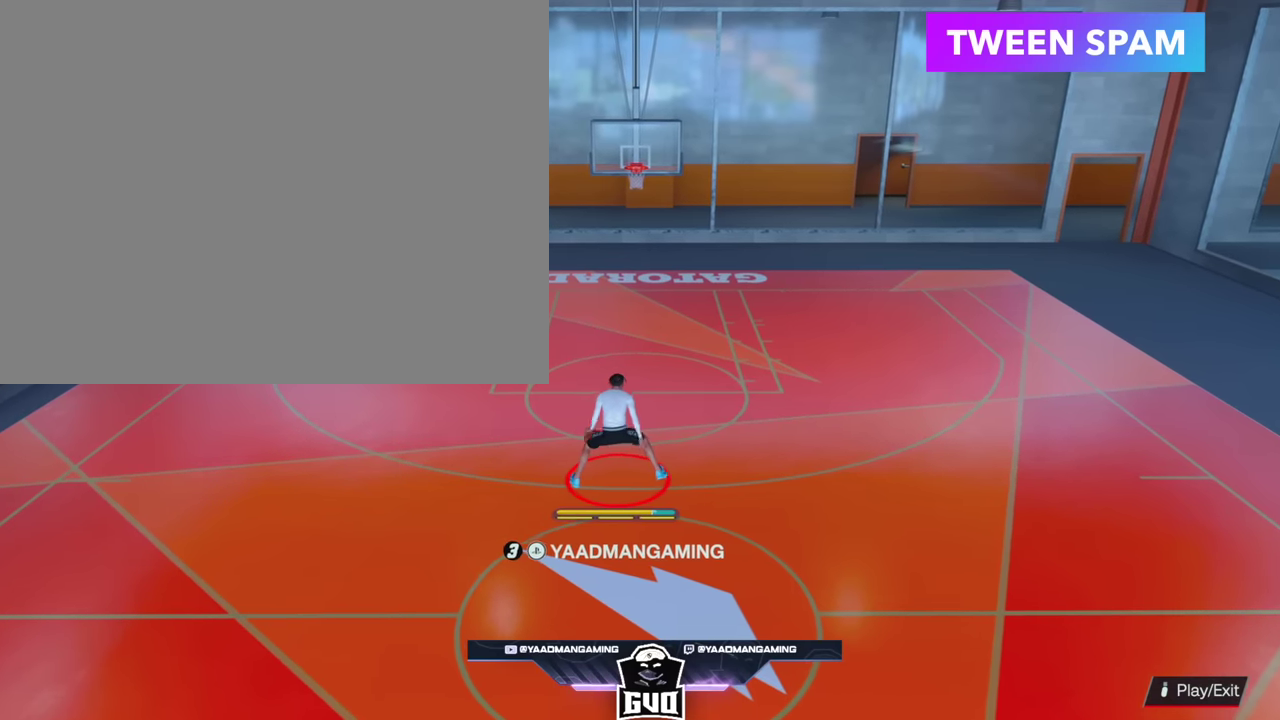
{"dt_ms": 300, "buttons": ["R2"], "left_stick": "up-left", "right_stick": "right", "events": [[233, "right_stick", "right"]]}
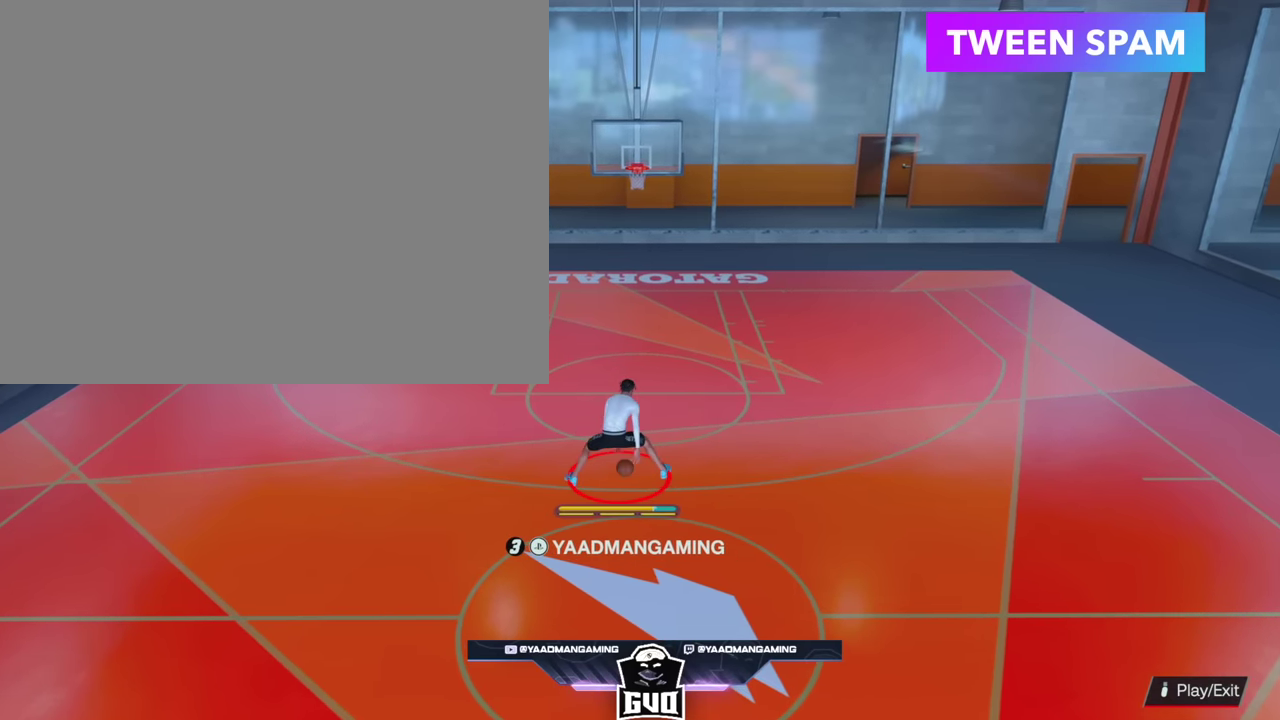
{"dt_ms": 500, "buttons": ["R2"], "left_stick": "center", "right_stick": "center", "events": [[266, "right_stick", "center"], [400, "left_stick", "center"]]}
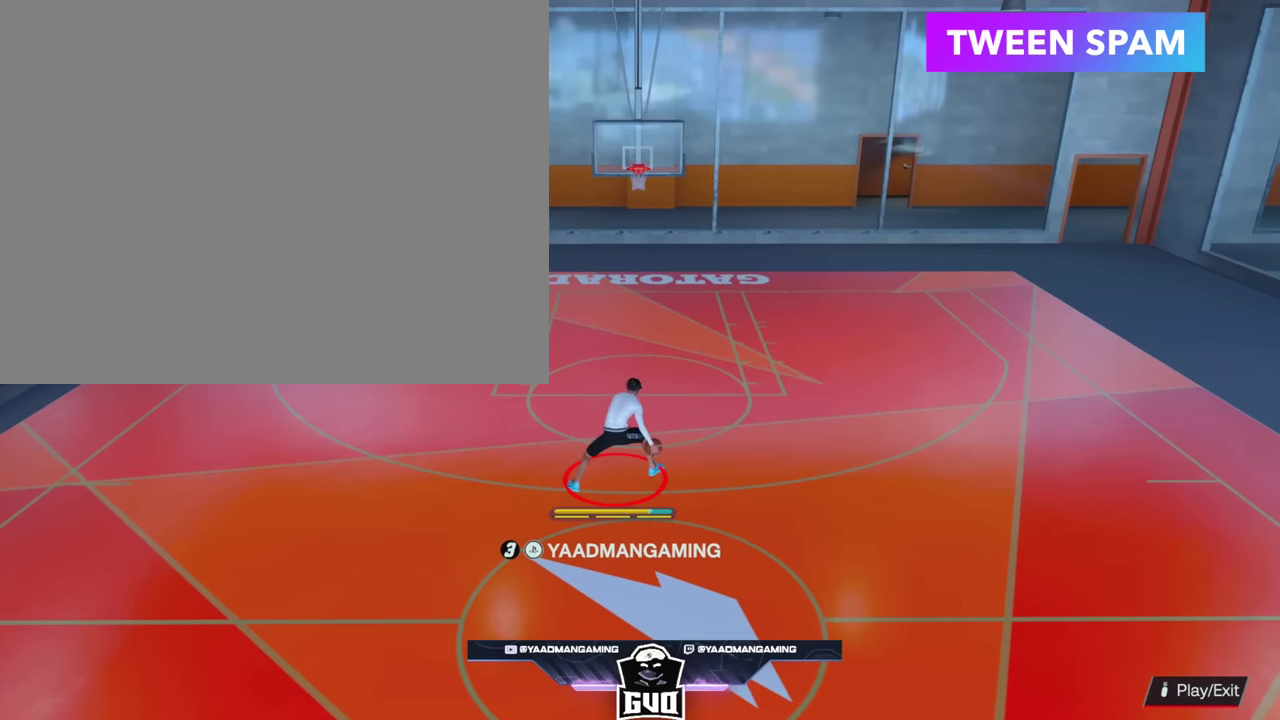
{"dt_ms": 500, "buttons": ["R2"], "left_stick": "right", "right_stick": "center", "events": [[233, "left_stick", "up-right"], [300, "left_stick", "right"]]}